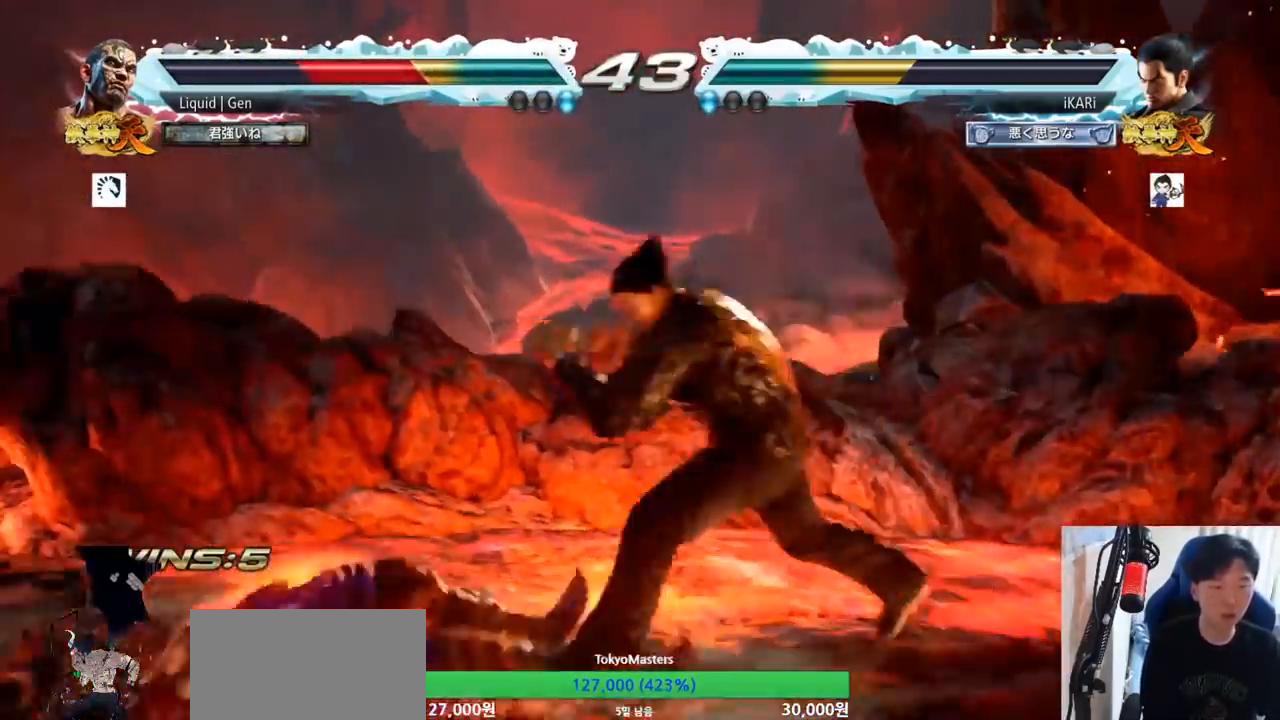
Gameplay with a controller (arcade stick); each line is a JSON object with the inputs held at the frame after it. "button_events" lists button changes between this image and that frame as [ms after this image, input, new state], when the widget could be followed in between (sticks are given only as held states). Not read: L3 R3 SQUARE.
{"buttons": [], "left_stick": "center", "button_events": [[17, "CIRCLE", "down"], [67, "CIRCLE", "up"], [117, "TRIANGLE", "down"], [151, "TRIANGLE", "up"], [184, "TRIANGLE", "down"], [251, "TRIANGLE", "up"]]}
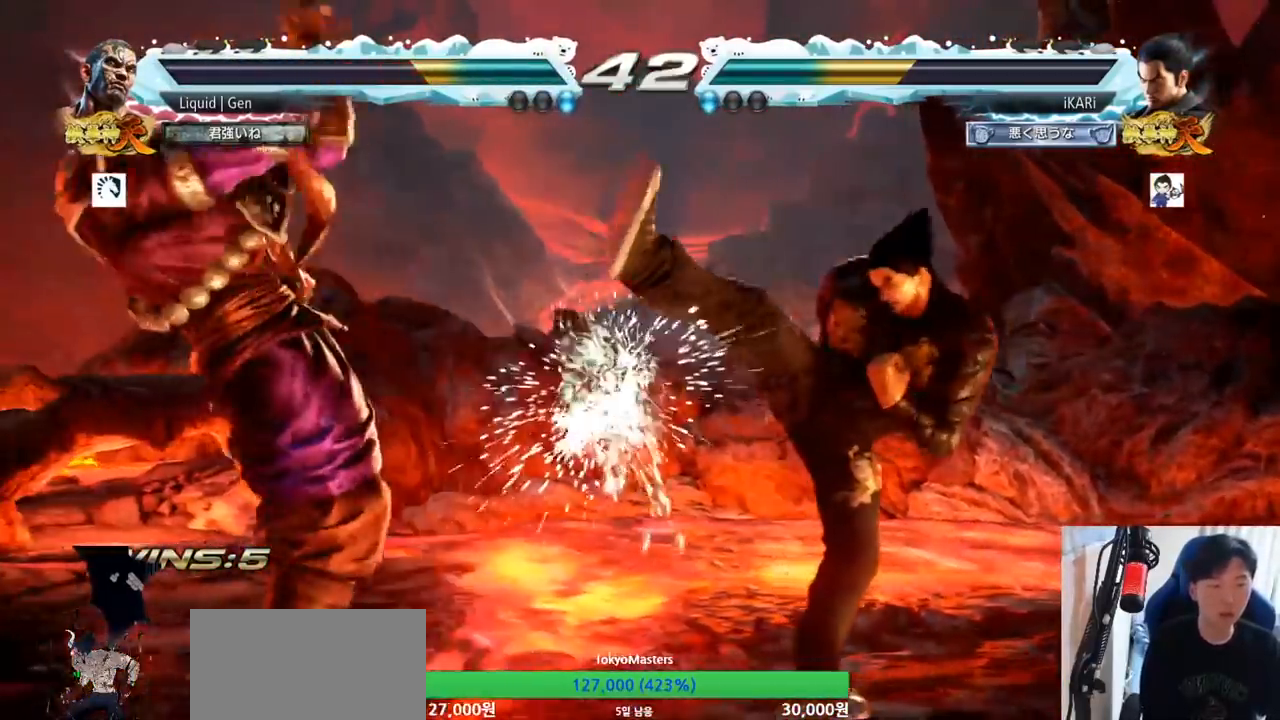
{"buttons": [], "left_stick": "down", "button_events": []}
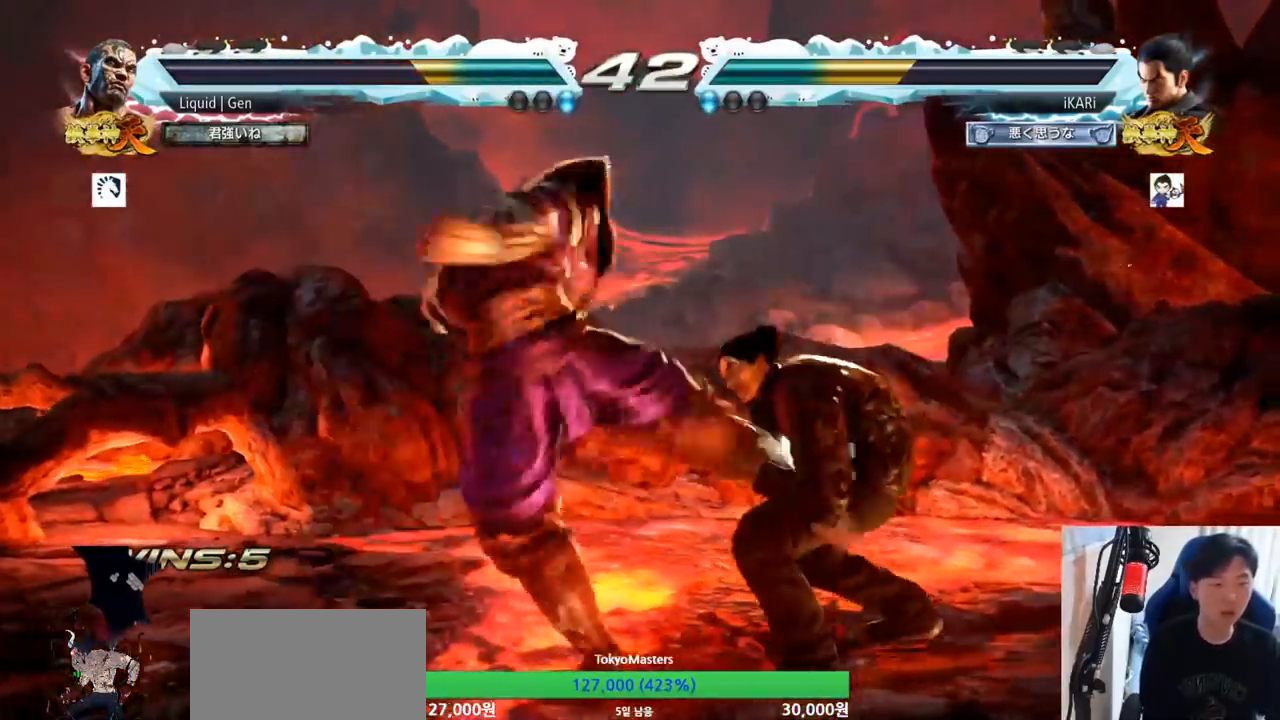
{"buttons": [], "left_stick": "center", "button_events": [[351, "TRIANGLE", "down"], [484, "TRIANGLE", "up"]]}
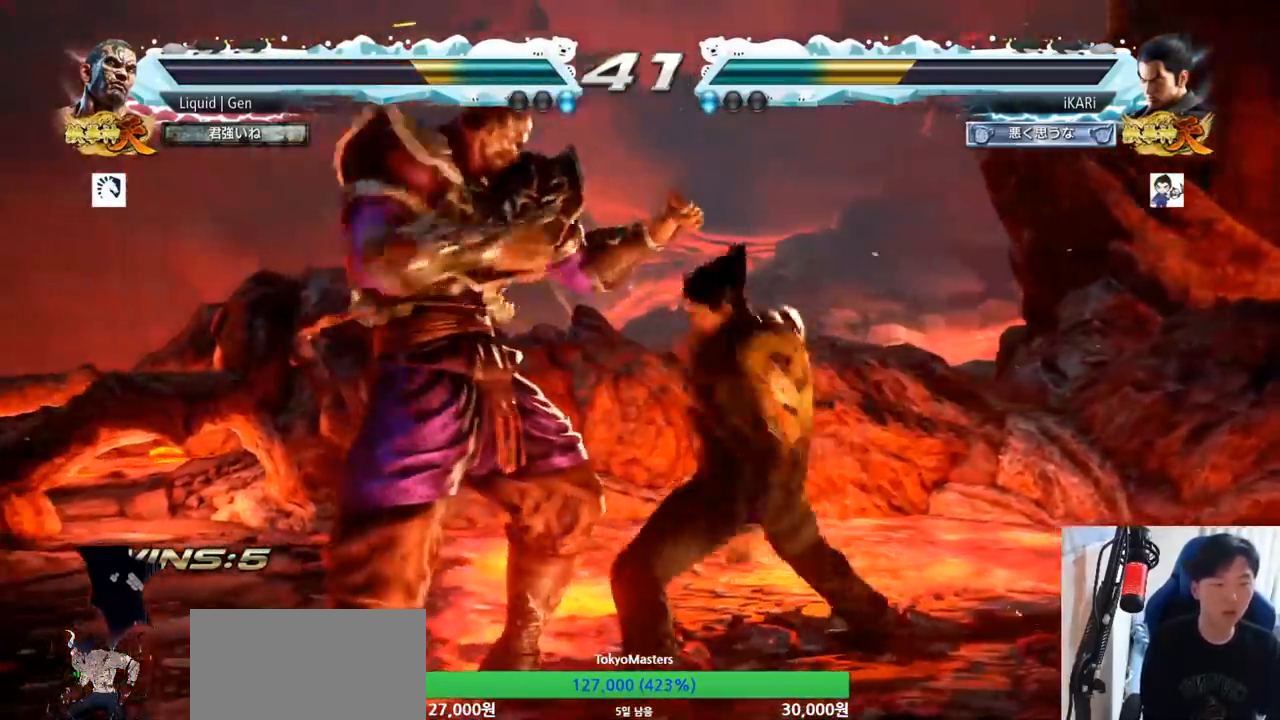
{"buttons": [], "left_stick": "center", "button_events": [[17, "TRIANGLE", "down"], [83, "TRIANGLE", "up"], [133, "TRIANGLE", "down"], [183, "TRIANGLE", "up"], [217, "TRIANGLE", "down"], [267, "TRIANGLE", "up"], [317, "TRIANGLE", "down"], [450, "TRIANGLE", "up"]]}
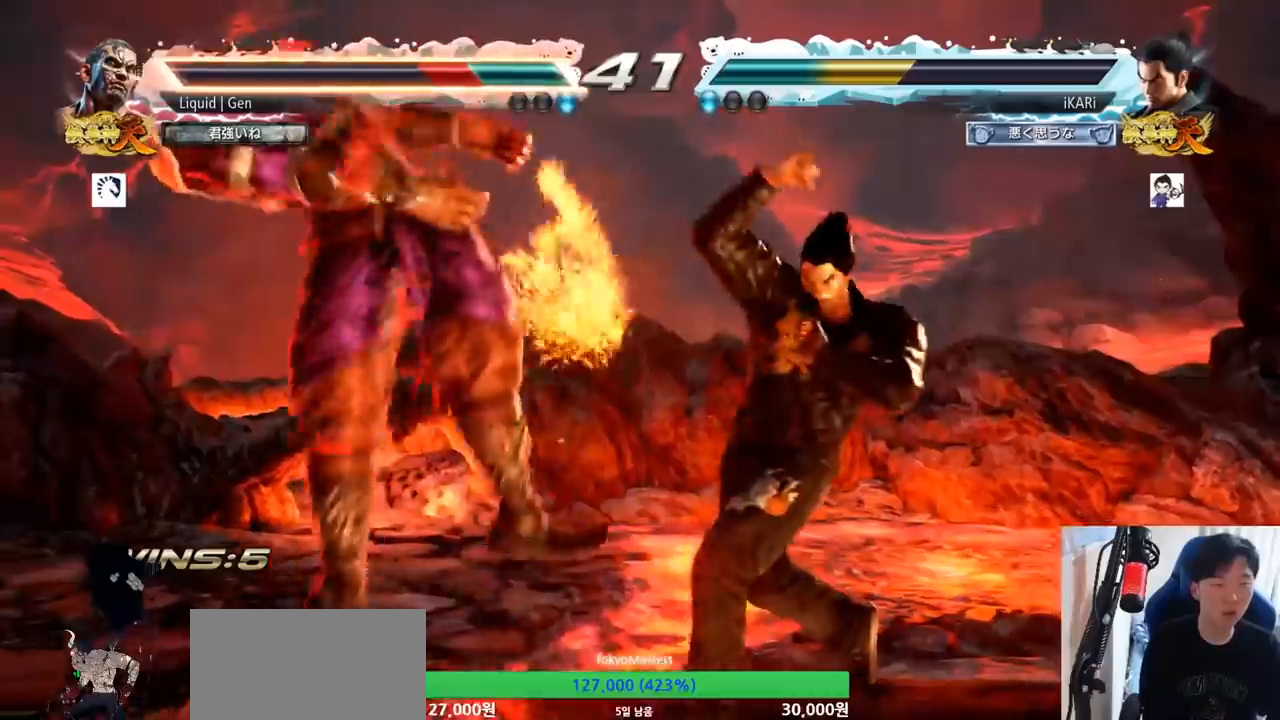
{"buttons": [], "left_stick": "down-left", "button_events": []}
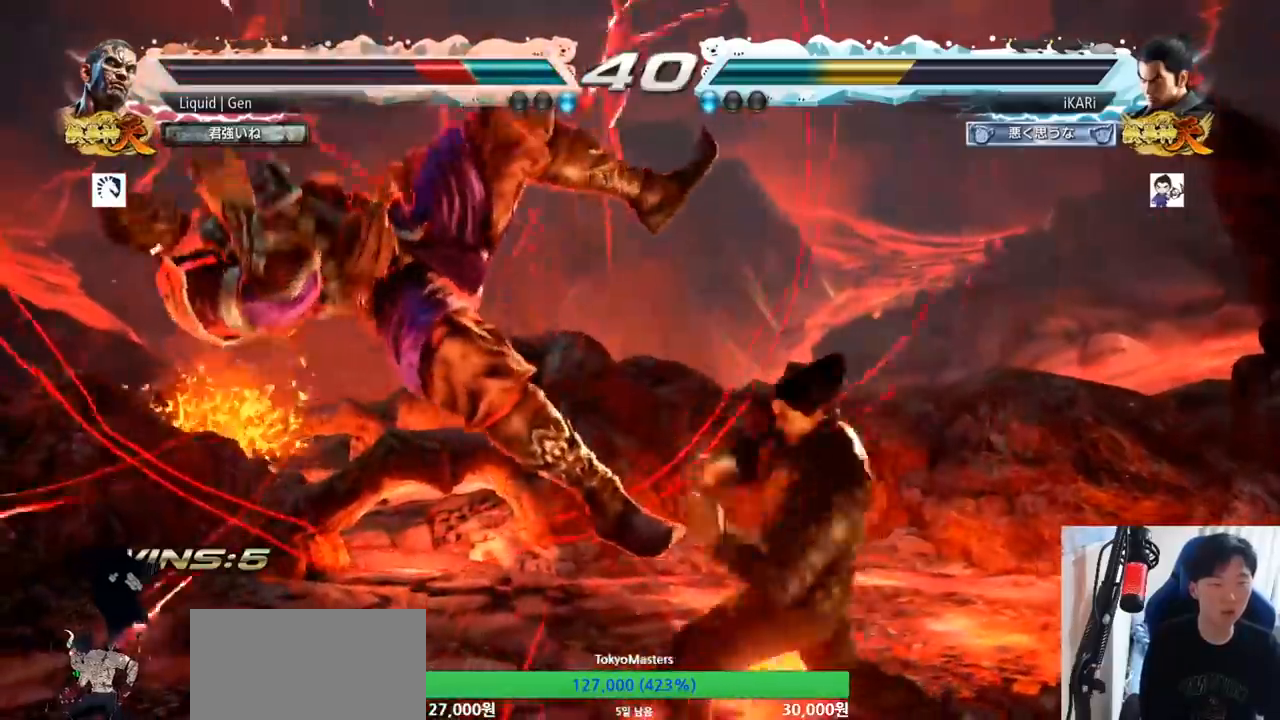
{"buttons": ["TRIANGLE"], "left_stick": "center", "button_events": [[17, "CIRCLE", "down"], [100, "CIRCLE", "up"], [167, "TRIANGLE", "down"], [217, "TRIANGLE", "up"], [267, "TRIANGLE", "down"], [300, "TRIANGLE", "up"], [350, "TRIANGLE", "down"], [400, "TRIANGLE", "up"], [450, "TRIANGLE", "down"]]}
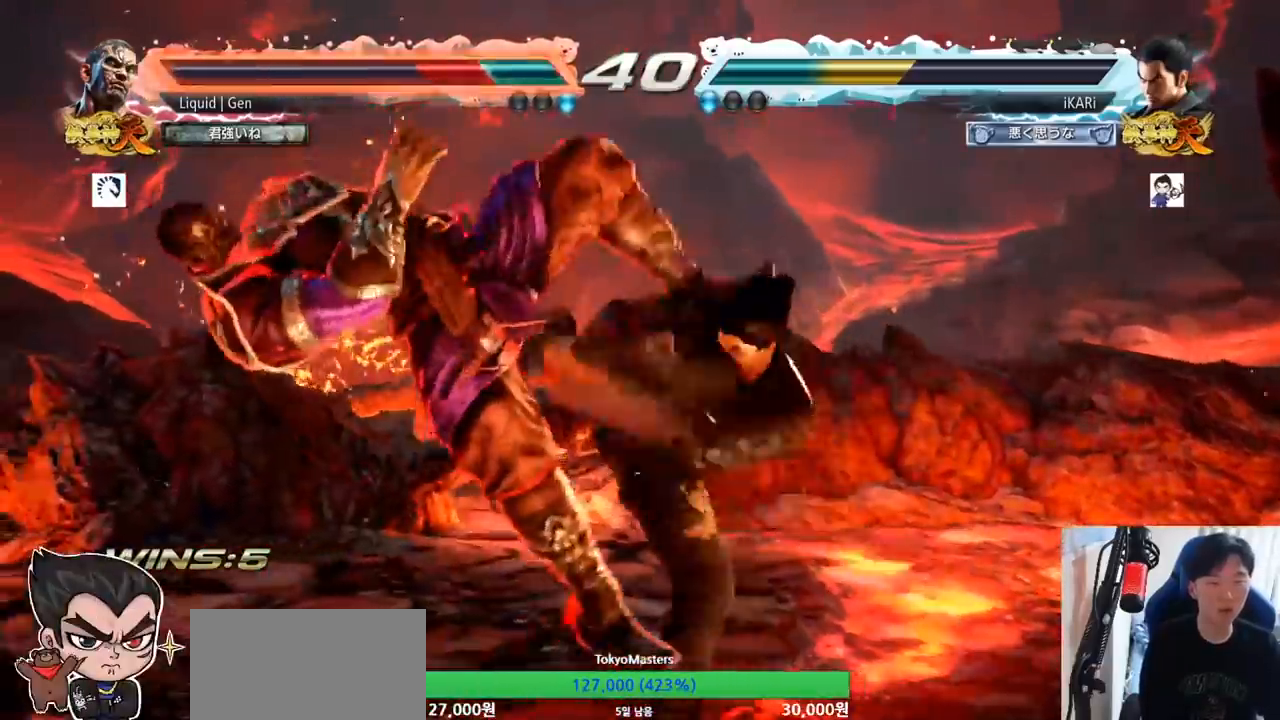
{"buttons": [], "left_stick": "center", "button_events": [[17, "TRIANGLE", "up"], [51, "TRIANGLE", "down"], [151, "TRIANGLE", "up"]]}
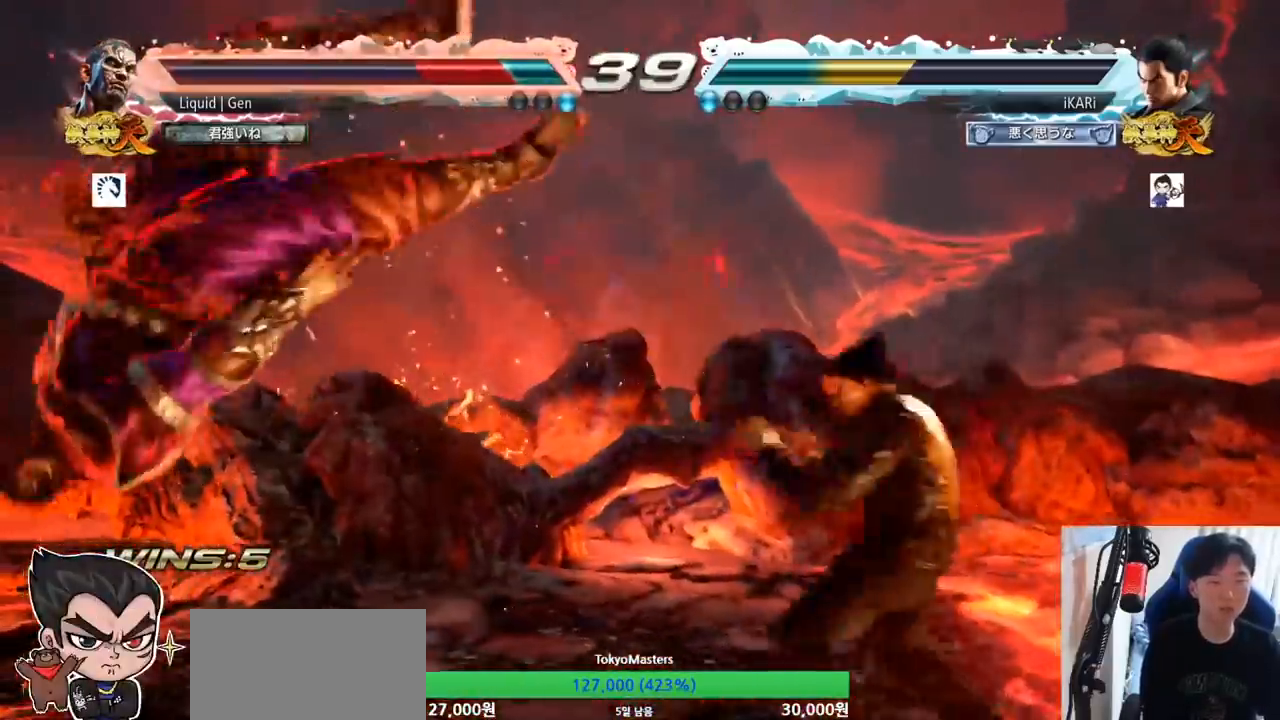
{"buttons": [], "left_stick": "right", "button_events": [[334, "CROSS", "down"], [384, "CROSS", "up"]]}
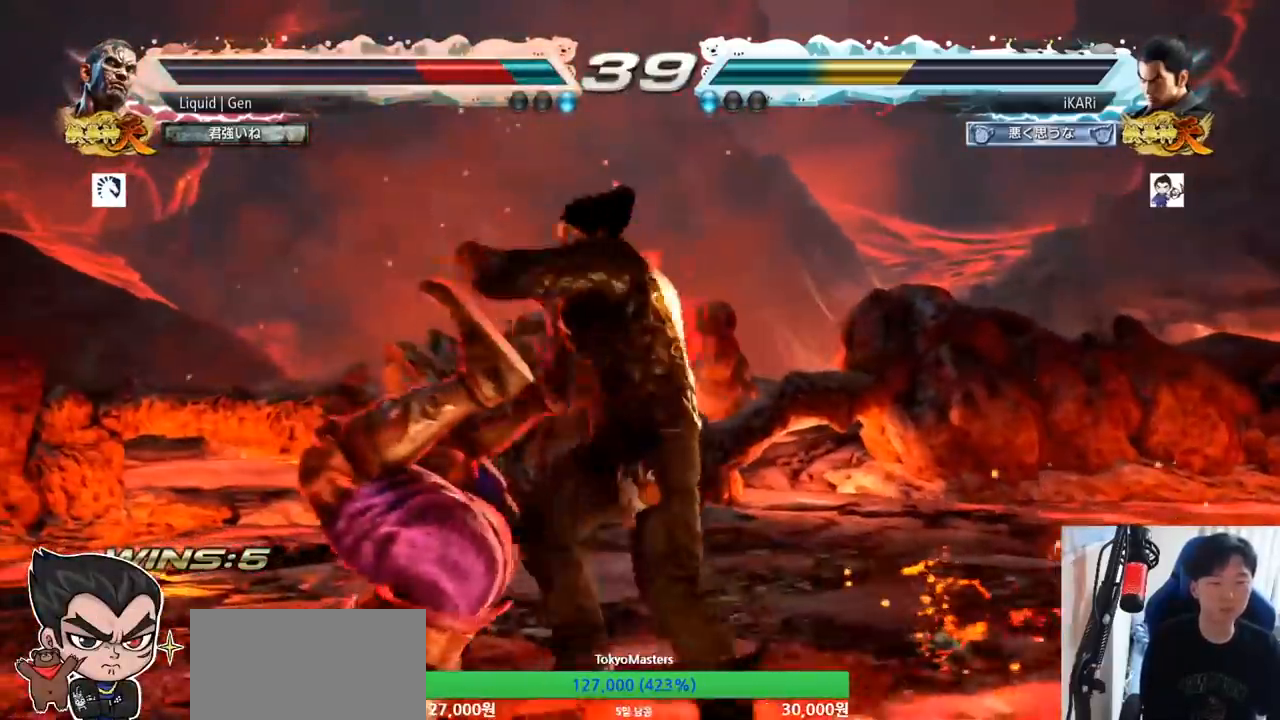
{"buttons": [], "left_stick": "center", "button_events": []}
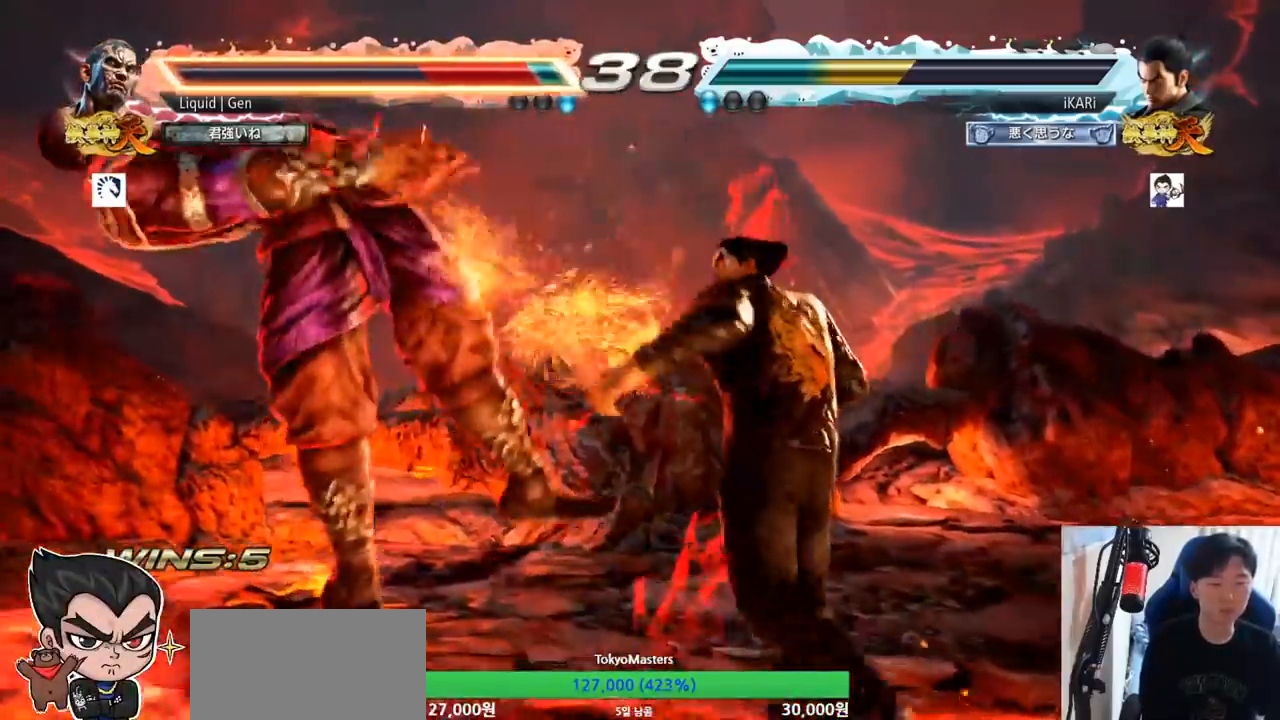
{"buttons": [], "left_stick": "left", "button_events": []}
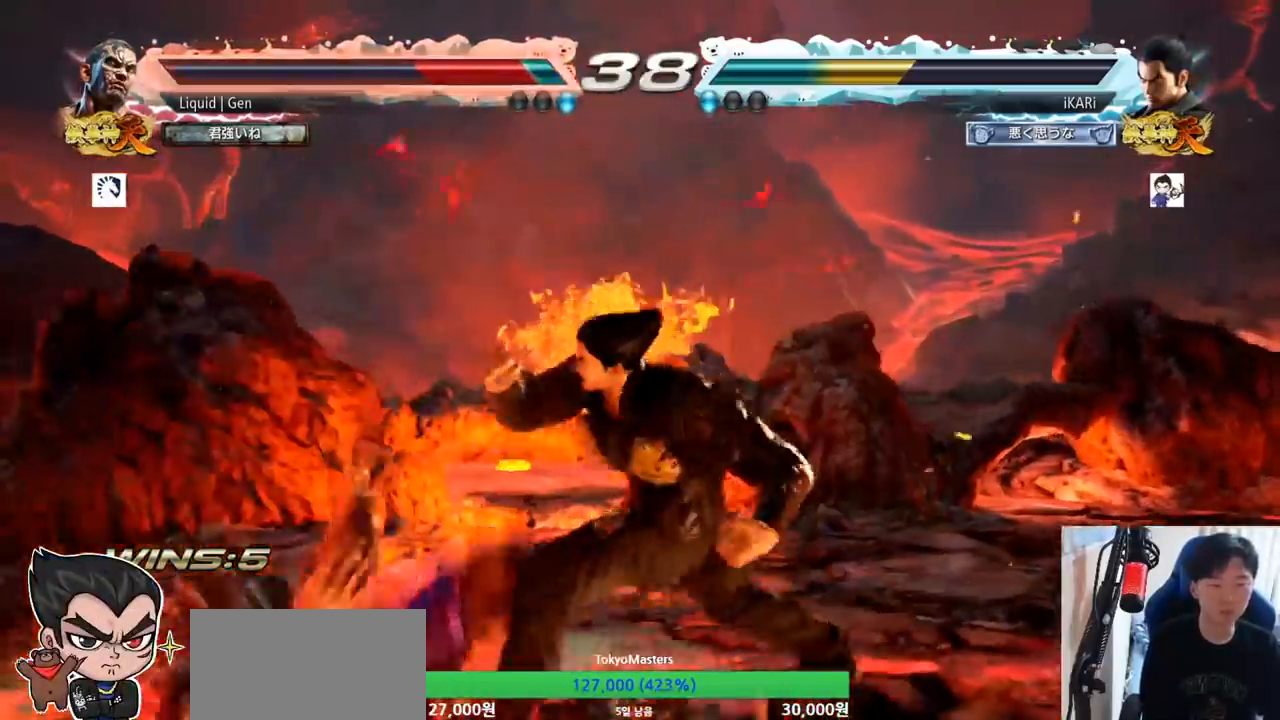
{"buttons": [], "left_stick": "left", "button_events": [[34, "TRIANGLE", "down"], [67, "TRIANGLE", "up"], [134, "TRIANGLE", "down"], [184, "TRIANGLE", "up"], [217, "TRIANGLE", "down"], [351, "TRIANGLE", "up"], [401, "TRIANGLE", "down"], [468, "TRIANGLE", "up"]]}
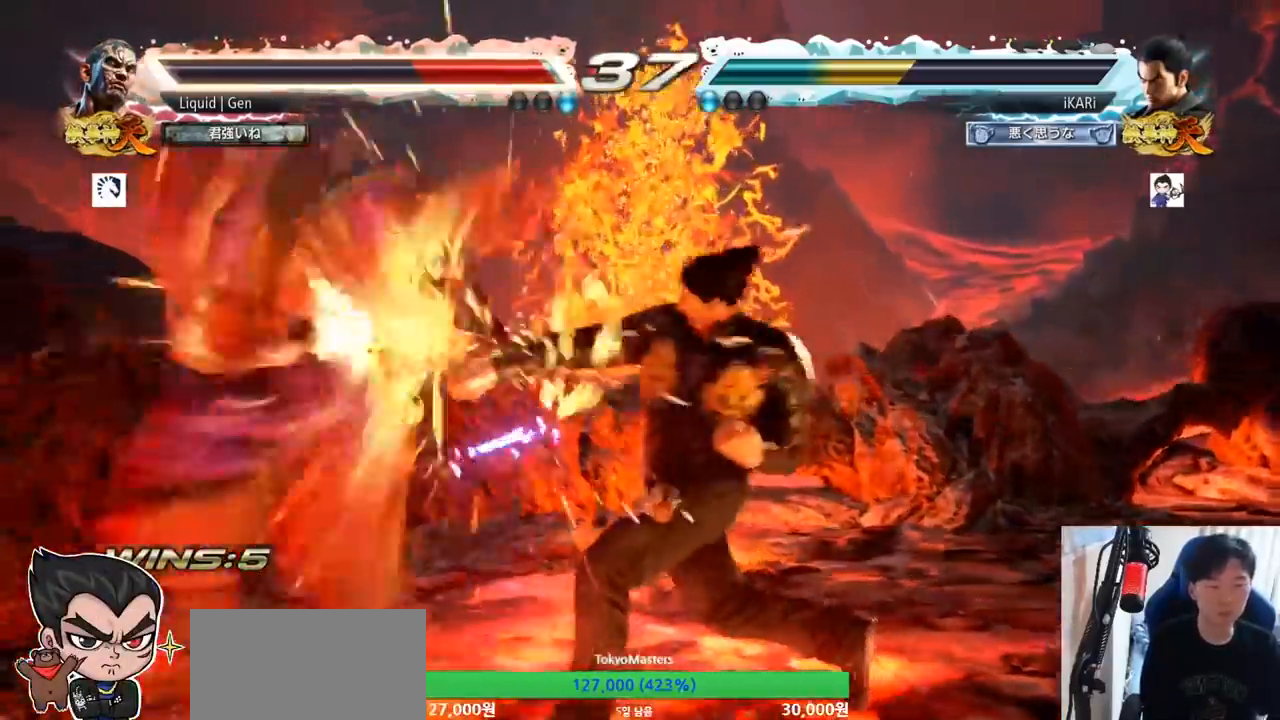
{"buttons": [], "left_stick": "center", "button_events": [[17, "TRIANGLE", "down"], [150, "TRIANGLE", "up"]]}
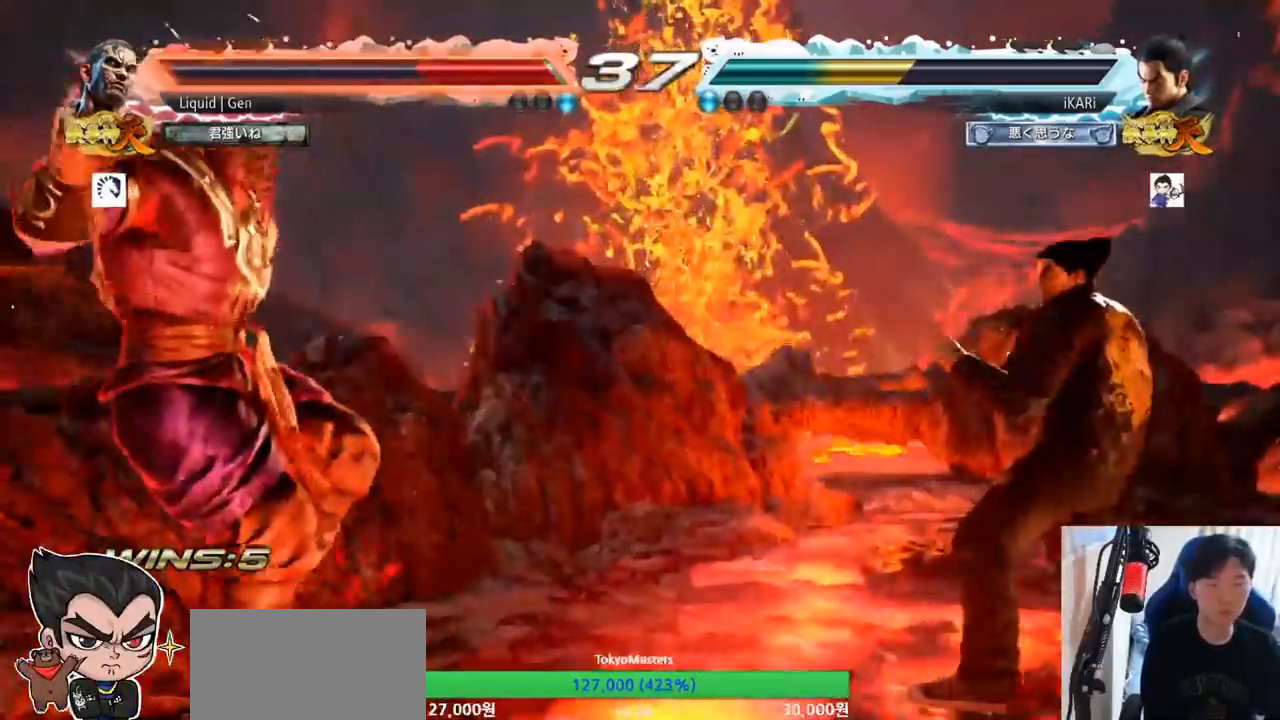
{"buttons": [], "left_stick": "center", "button_events": [[151, "R1", "down"], [151, "TRIANGLE", "down"], [167, "R1", "up"], [217, "TRIANGLE", "up"], [284, "TRIANGLE", "down"], [351, "TRIANGLE", "up"]]}